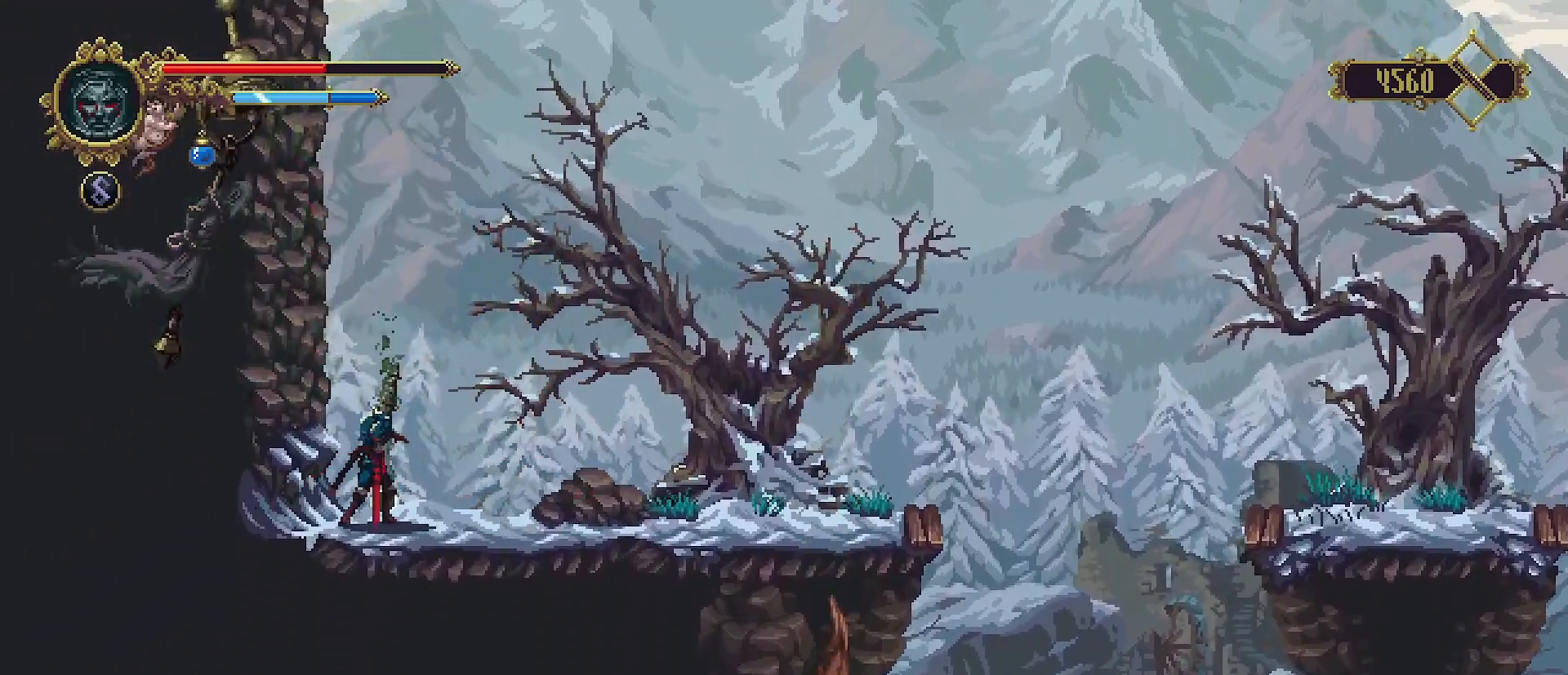
Gameplay with a controller (PlayStation layout); each line is a JSON object with the inputs held at the frame after it. "events" lists button and stick changes between this image and that frame as [ms after this image, input, new state], when the widget could be followed in between. Not read: L1.
{"buttons": [], "left_stick": "up", "right_stick": "center", "events": [[133, "left_stick", "right"], [333, "left_stick", "up"], [400, "left_stick", "up-left"], [500, "left_stick", "up"]]}
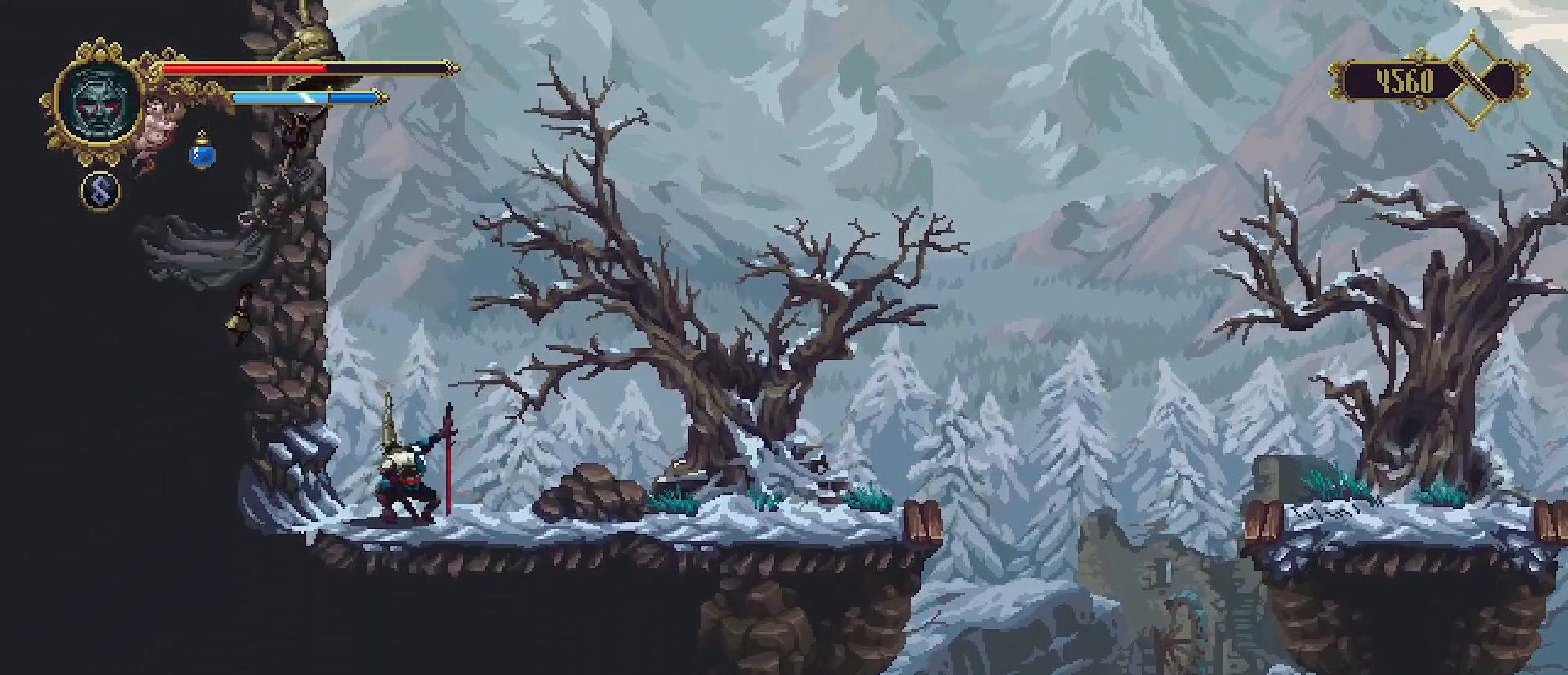
{"buttons": [], "left_stick": "up", "right_stick": "center", "events": [[67, "SQUARE", "down"], [100, "SQUARE", "up"], [200, "SQUARE", "down"], [267, "SQUARE", "up"]]}
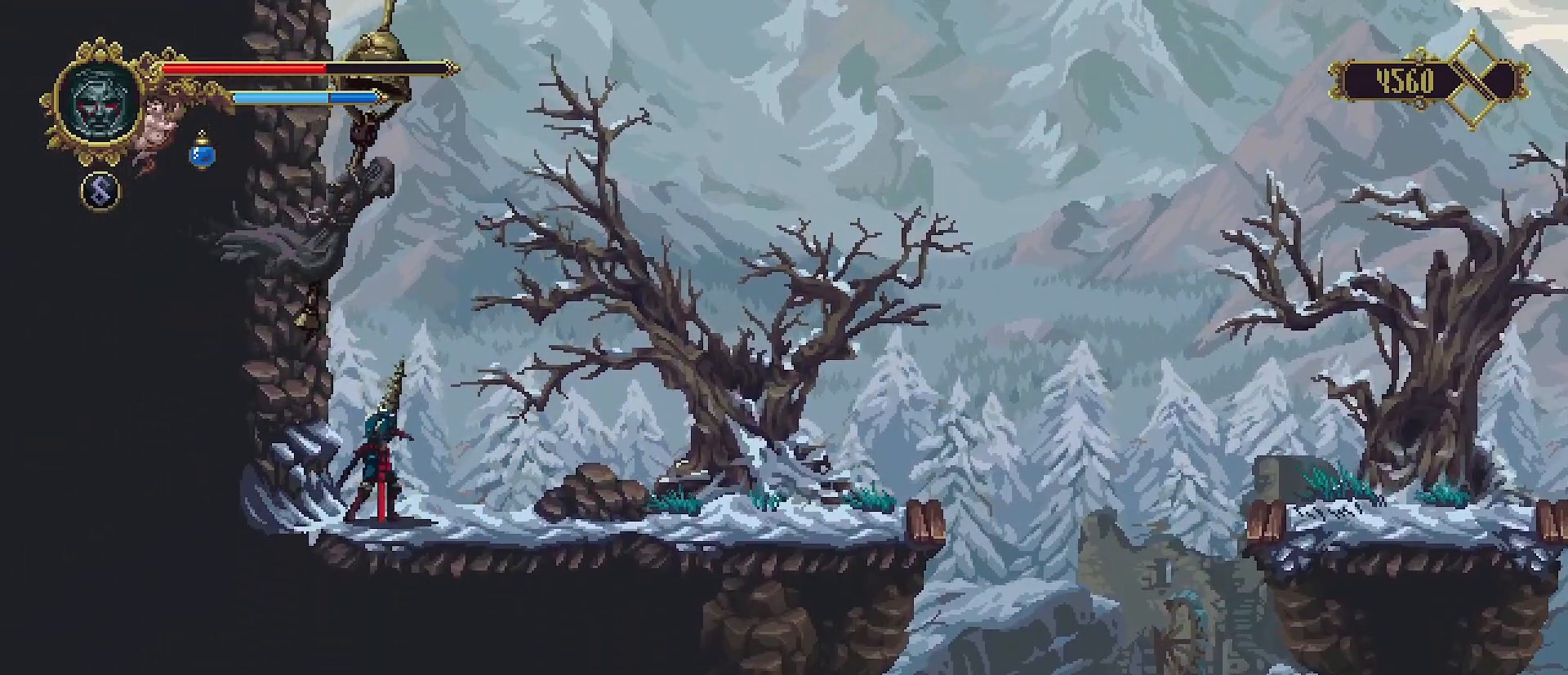
{"buttons": ["SQUARE"], "left_stick": "up", "right_stick": "center", "events": [[167, "SQUARE", "down"], [267, "SQUARE", "up"], [333, "SQUARE", "down"], [433, "SQUARE", "up"], [500, "SQUARE", "down"]]}
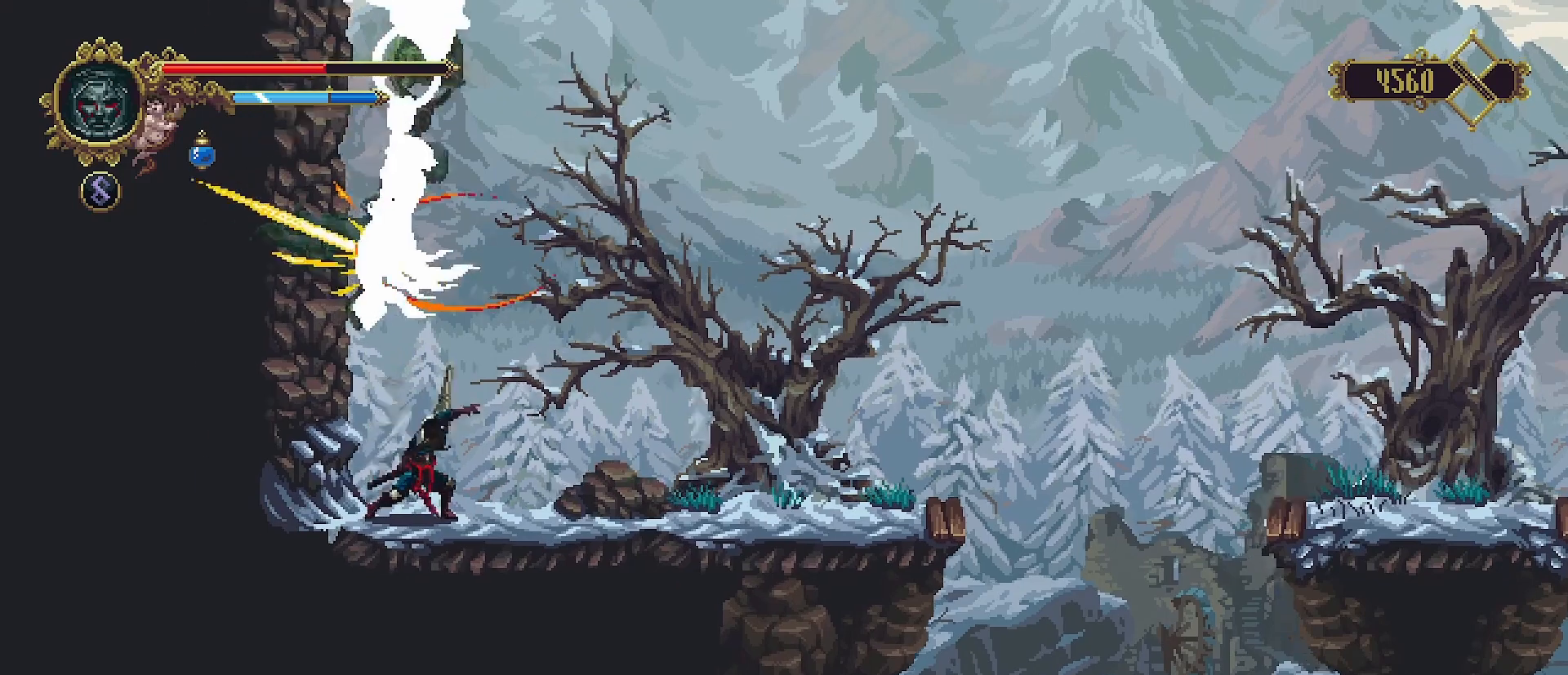
{"buttons": ["SQUARE"], "left_stick": "up", "right_stick": "center", "events": [[67, "SQUARE", "up"], [333, "SQUARE", "down"], [400, "SQUARE", "up"], [467, "SQUARE", "down"]]}
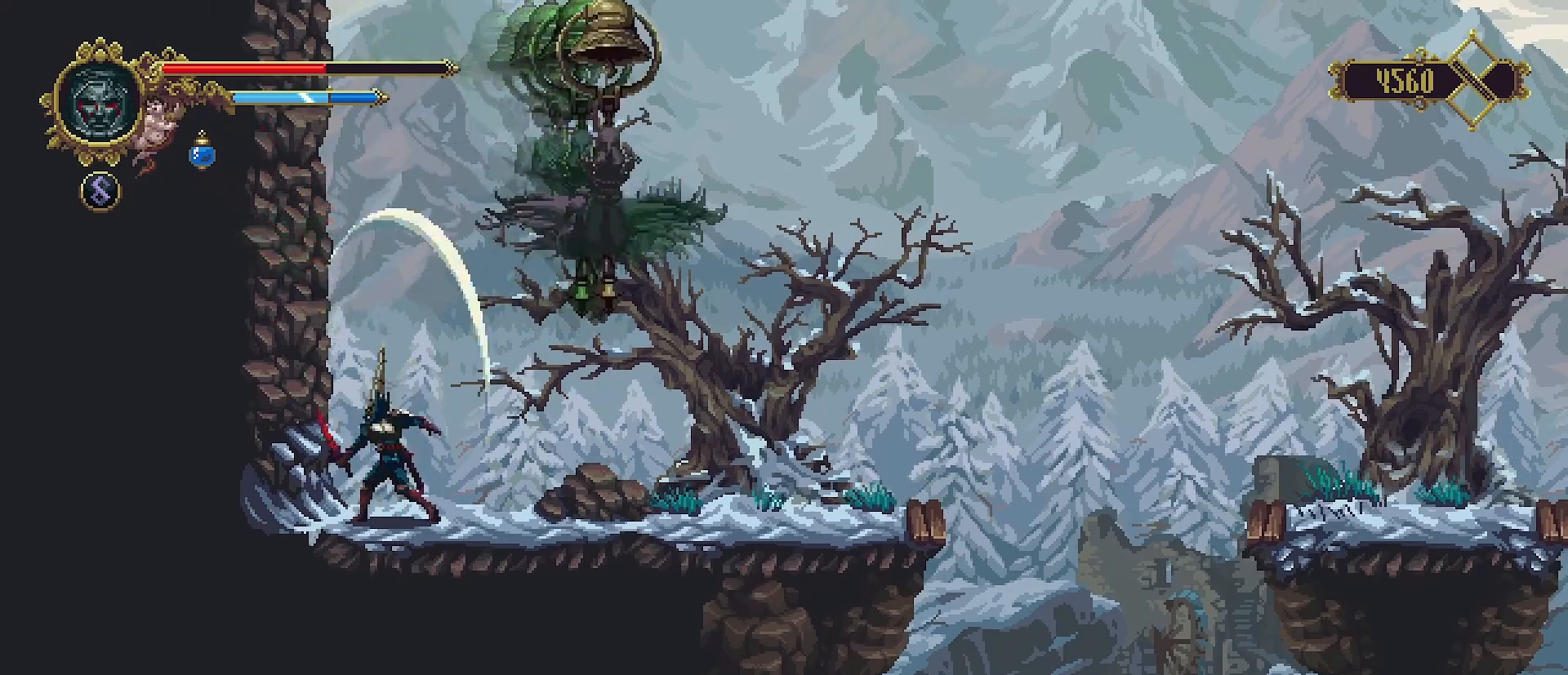
{"buttons": [], "left_stick": "up-right", "right_stick": "center", "events": [[67, "SQUARE", "up"], [500, "left_stick", "up-right"]]}
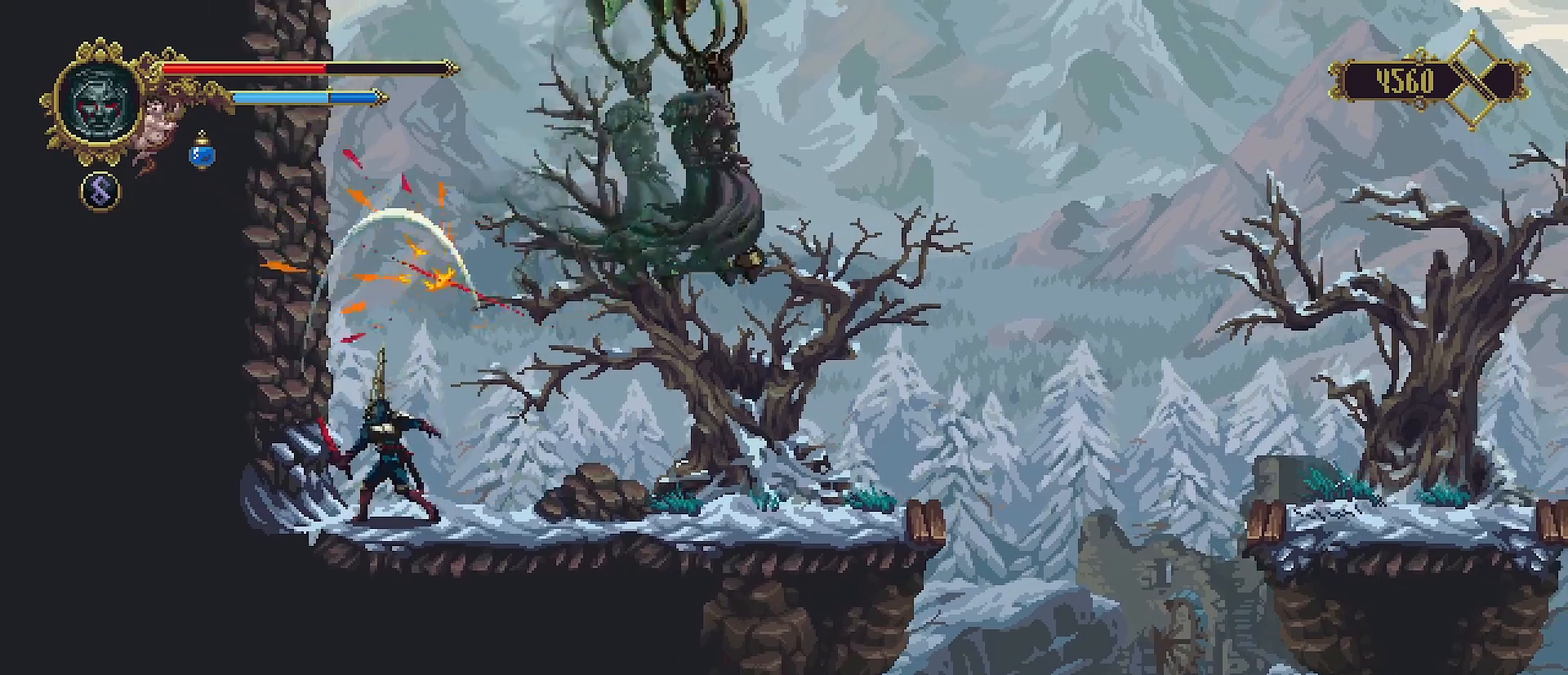
{"buttons": ["CROSS"], "left_stick": "center", "right_stick": "center", "events": [[167, "left_stick", "center"], [433, "CROSS", "down"]]}
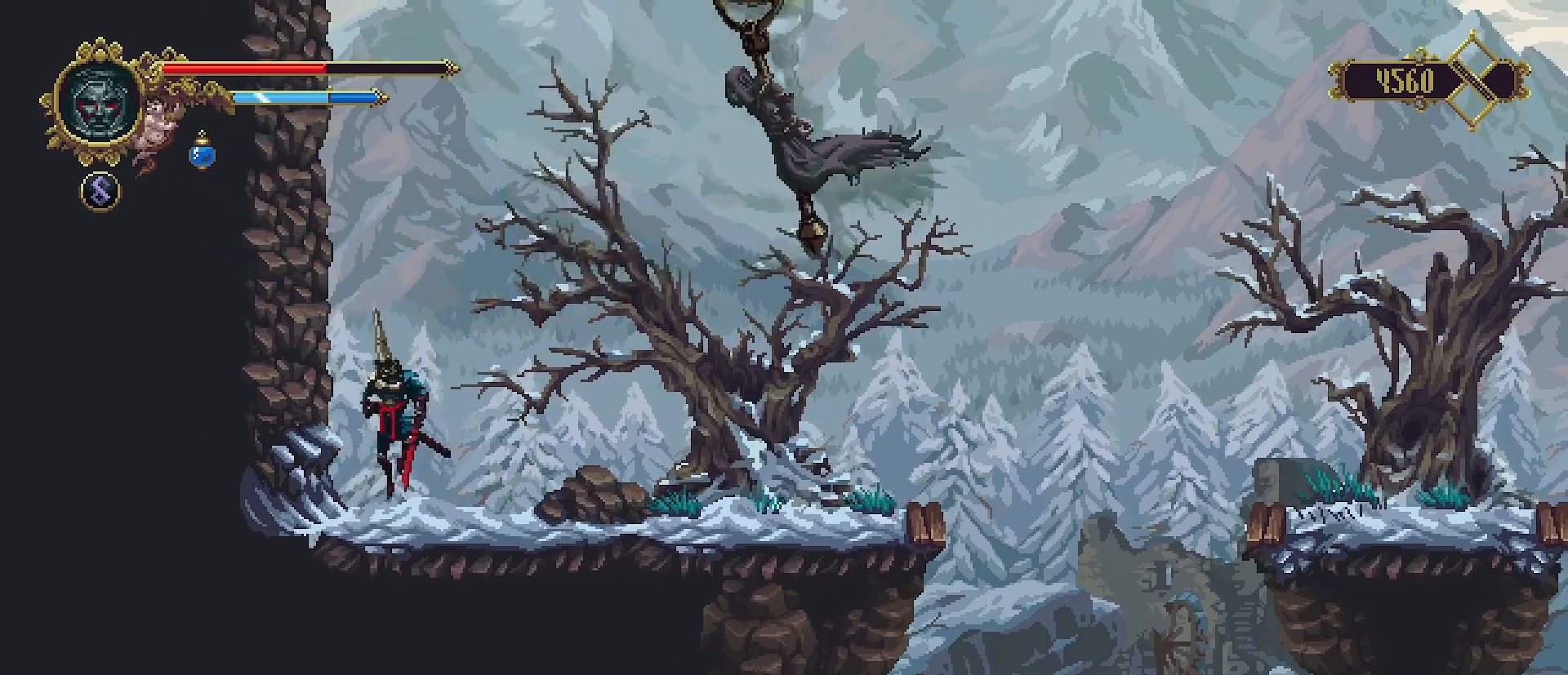
{"buttons": [], "left_stick": "center", "right_stick": "center", "events": [[333, "SQUARE", "down"], [367, "CROSS", "up"], [433, "SQUARE", "up"]]}
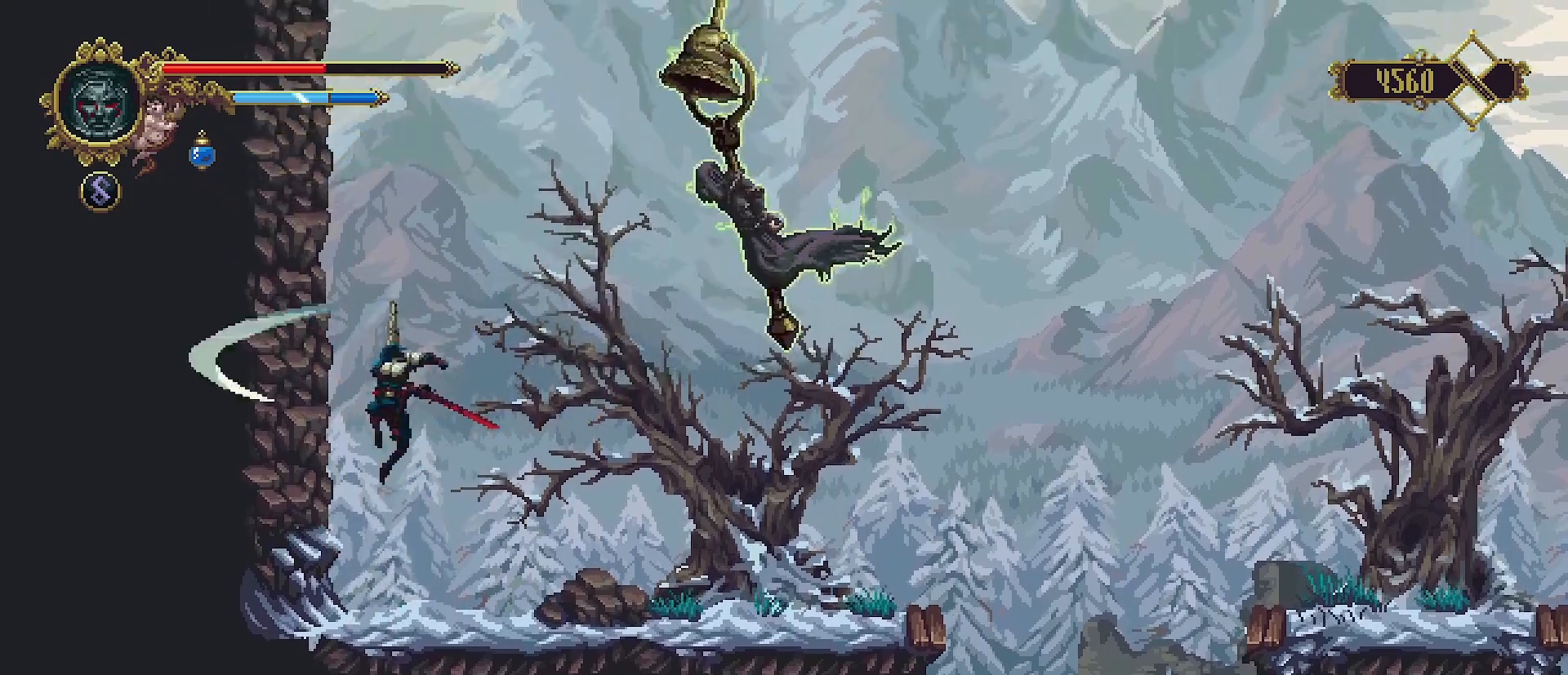
{"buttons": [], "left_stick": "center", "right_stick": "center", "events": []}
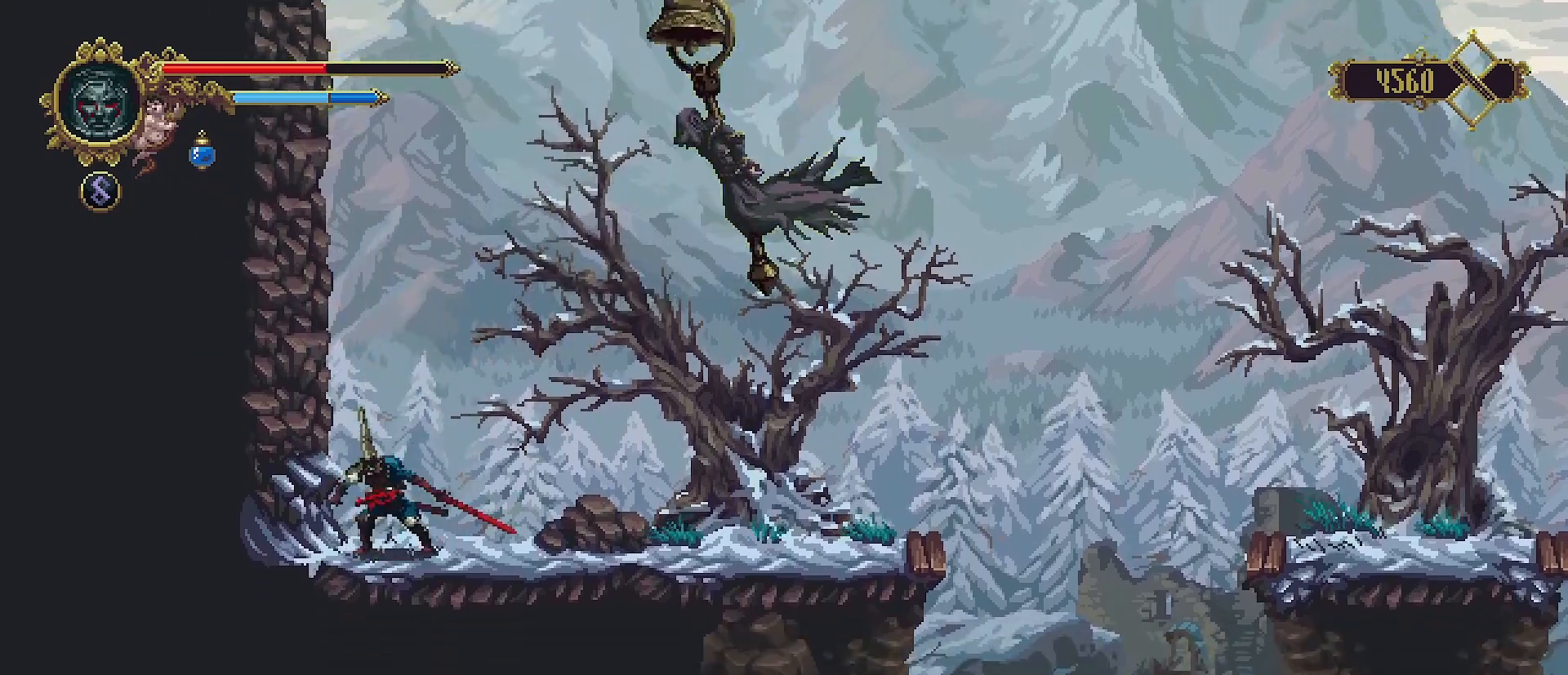
{"buttons": [], "left_stick": "center", "right_stick": "center", "events": [[133, "CROSS", "down"], [200, "SQUARE", "down"], [367, "CROSS", "up"], [367, "SQUARE", "up"], [400, "SQUARE", "down"], [467, "SQUARE", "up"]]}
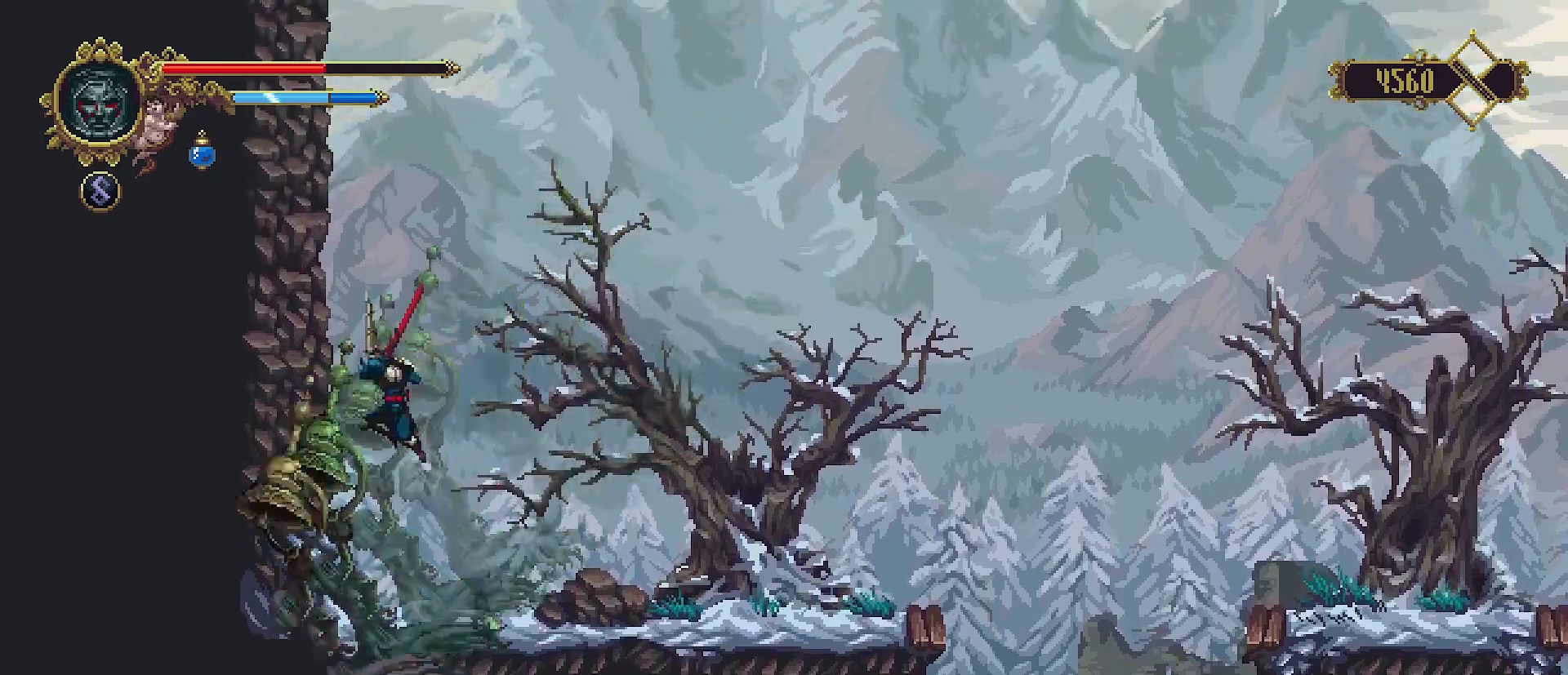
{"buttons": [], "left_stick": "center", "right_stick": "center", "events": [[333, "left_stick", "left"], [467, "left_stick", "center"]]}
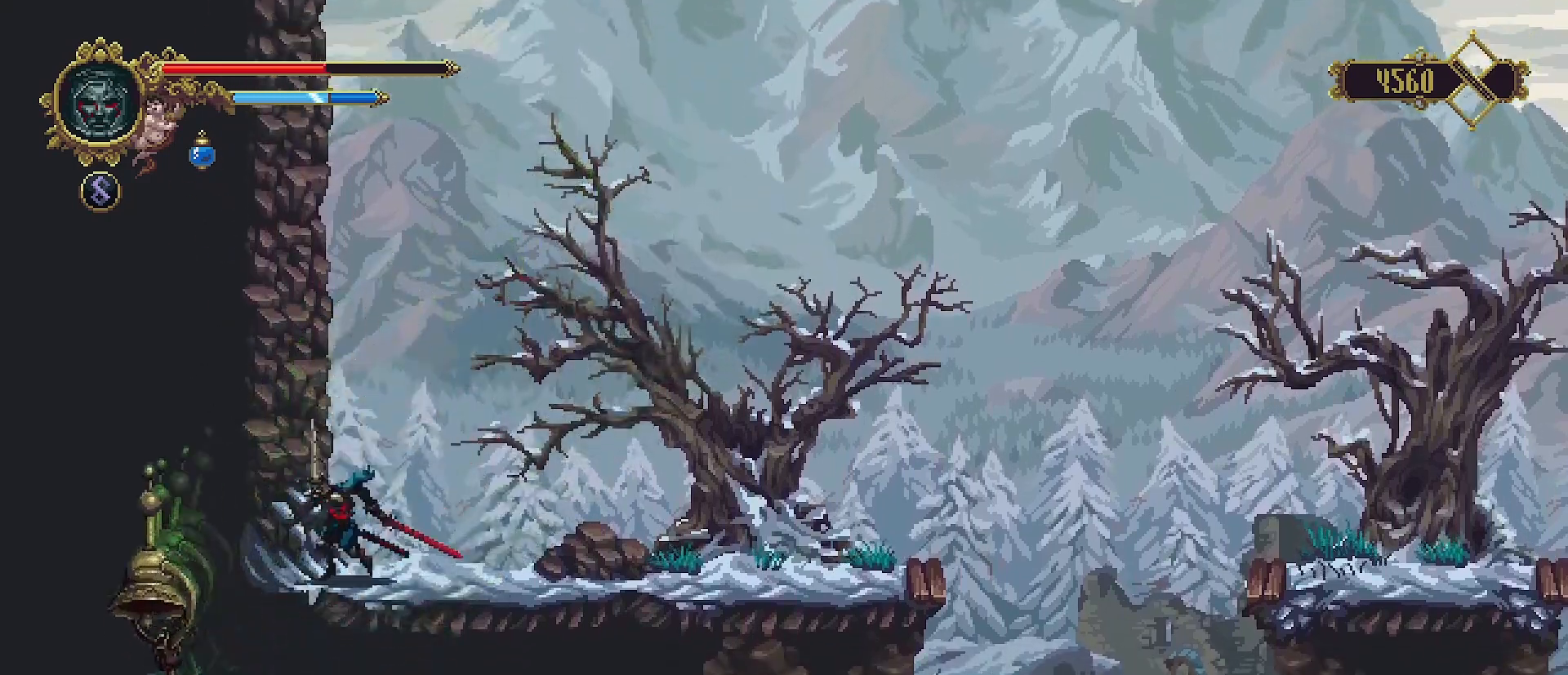
{"buttons": [], "left_stick": "center", "right_stick": "center", "events": []}
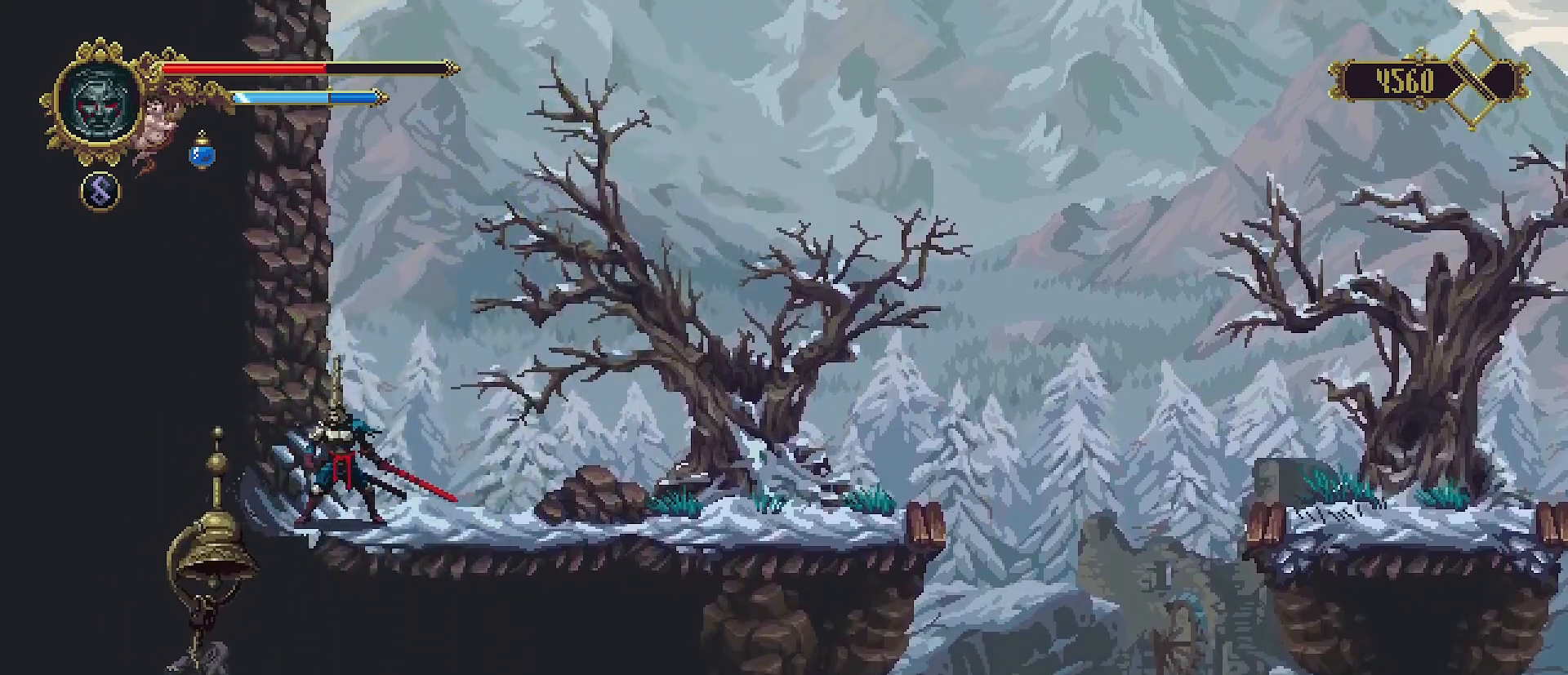
{"buttons": [], "left_stick": "center", "right_stick": "center", "events": [[100, "left_stick", "right"], [367, "left_stick", "left"], [433, "left_stick", "center"]]}
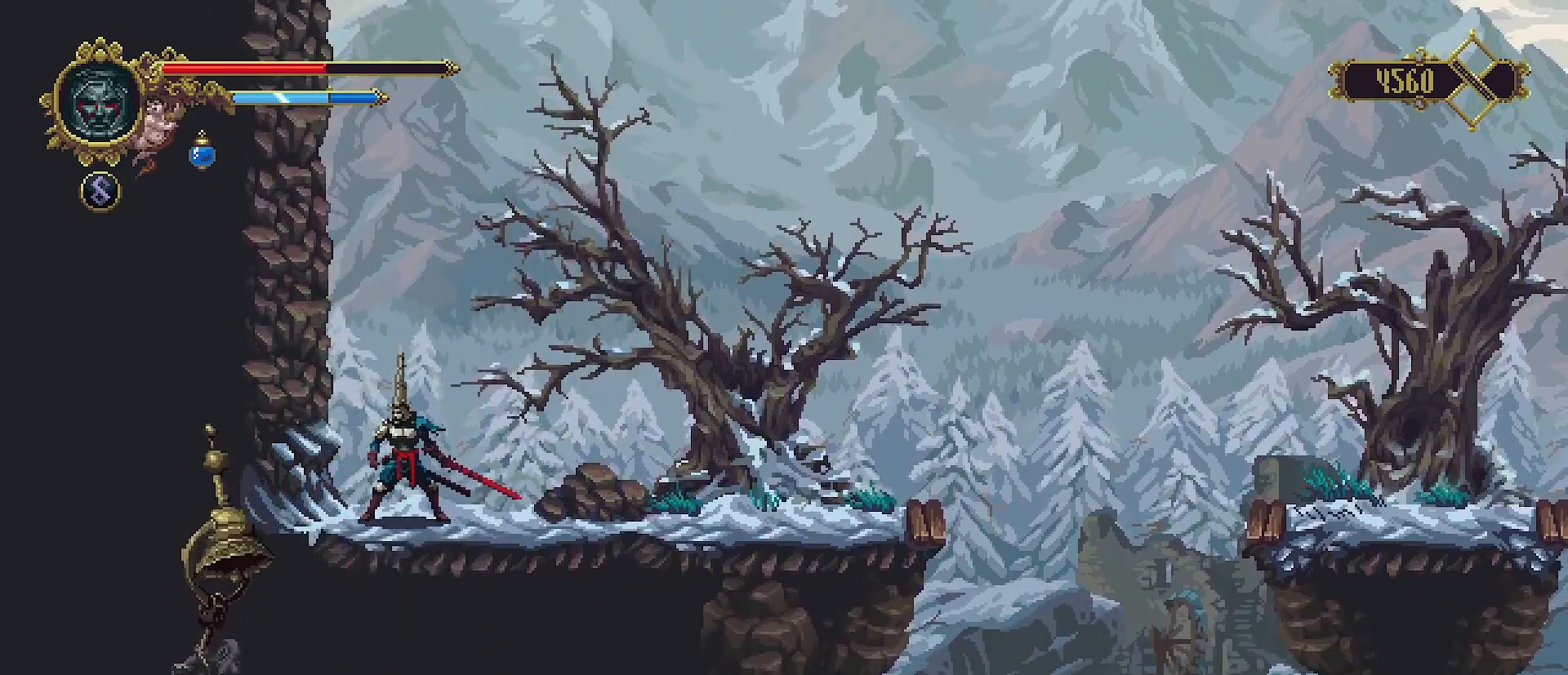
{"buttons": [], "left_stick": "center", "right_stick": "center", "events": []}
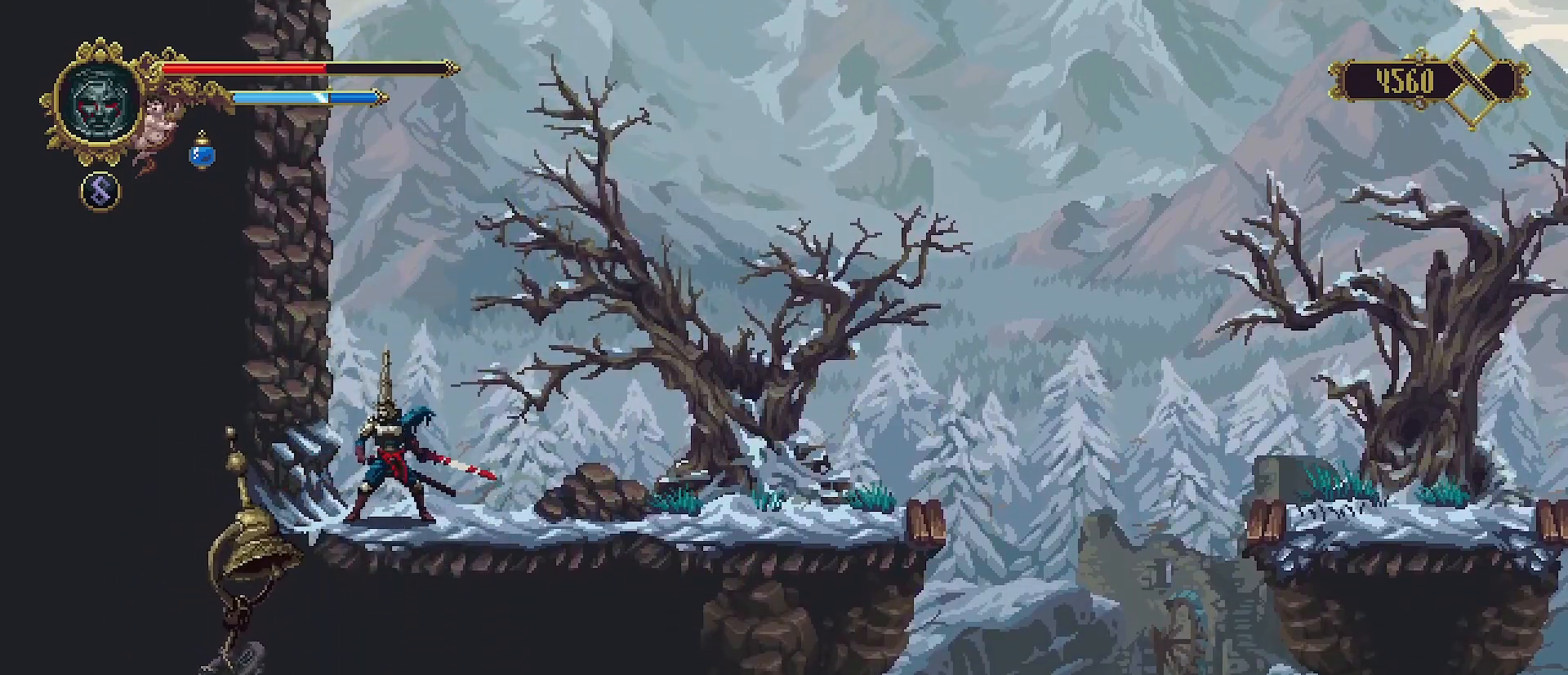
{"buttons": [], "left_stick": "center", "right_stick": "center", "events": []}
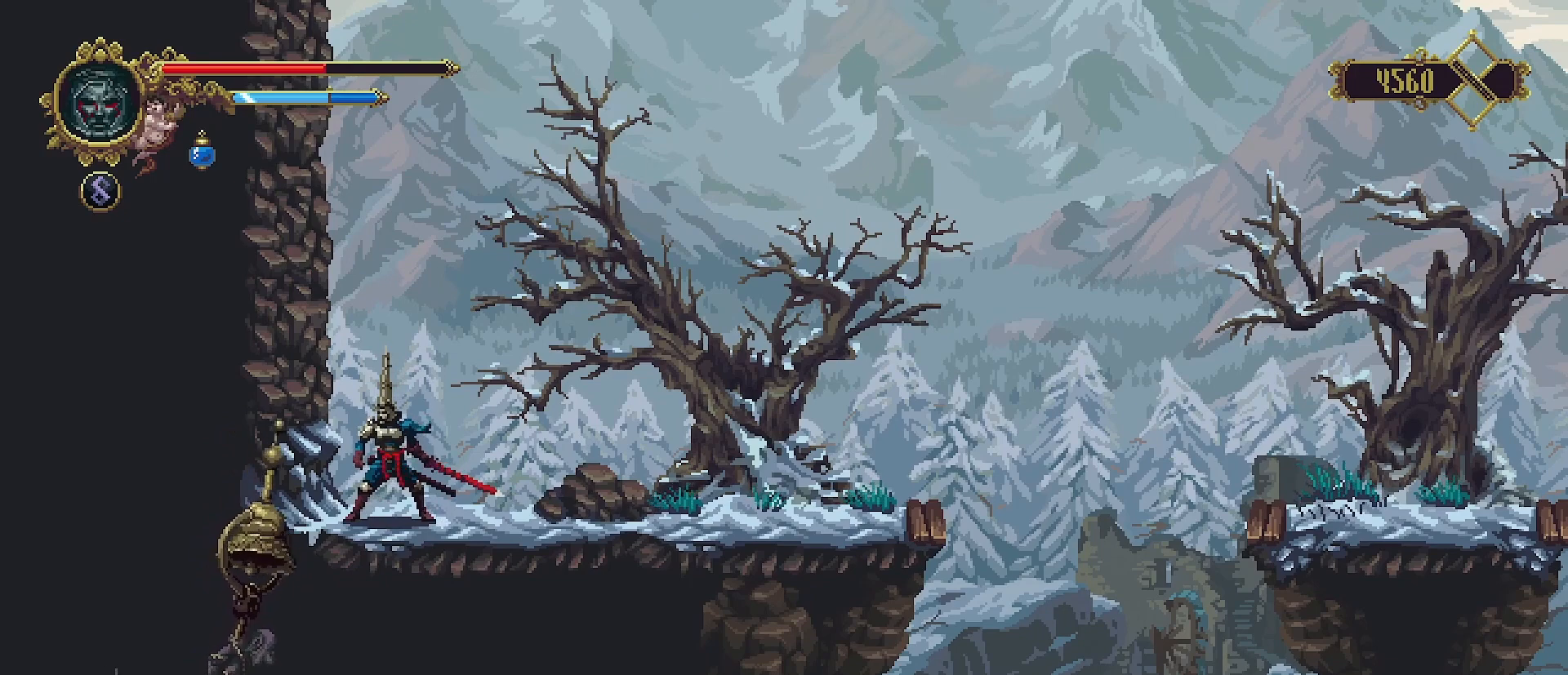
{"buttons": [], "left_stick": "right", "right_stick": "center", "events": [[233, "left_stick", "right"]]}
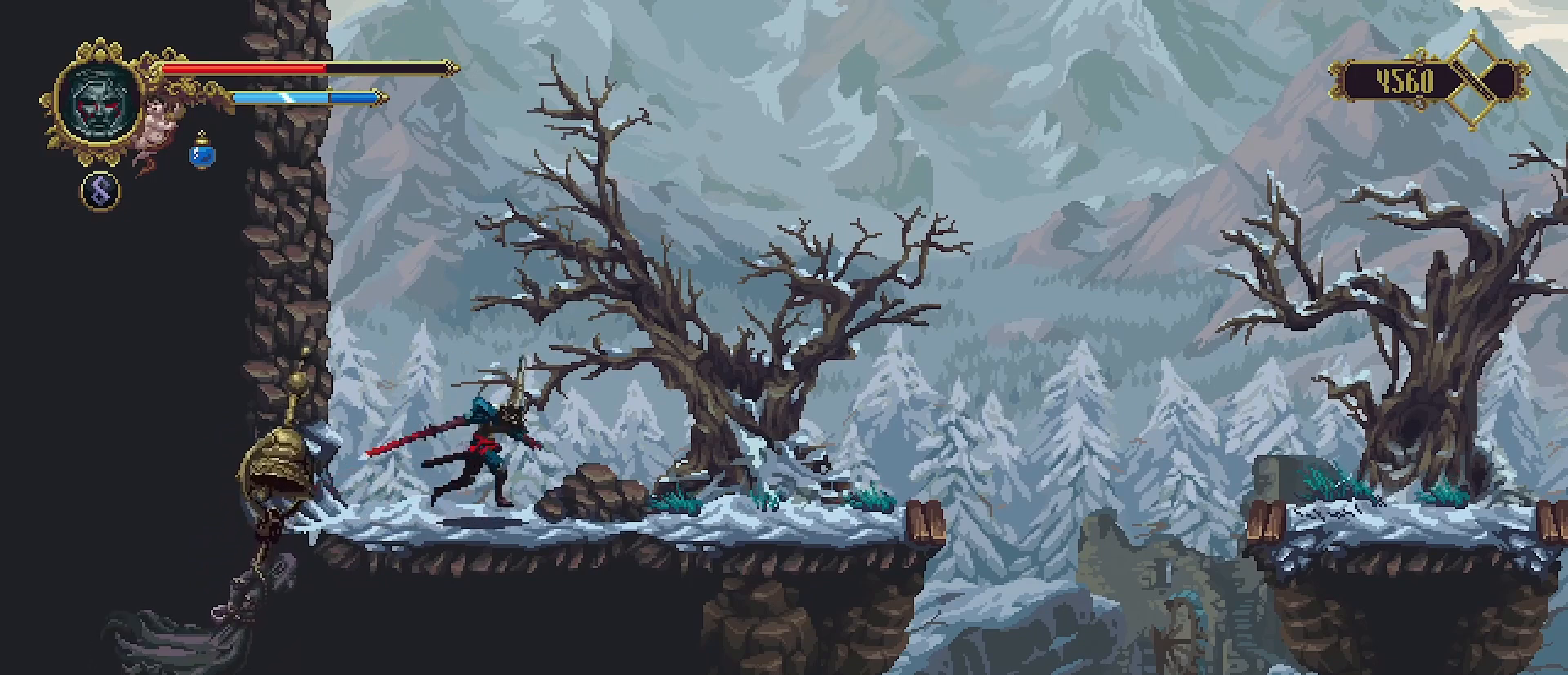
{"buttons": [], "left_stick": "down", "right_stick": "center", "events": [[100, "left_stick", "center"], [200, "left_stick", "left"], [467, "left_stick", "down"]]}
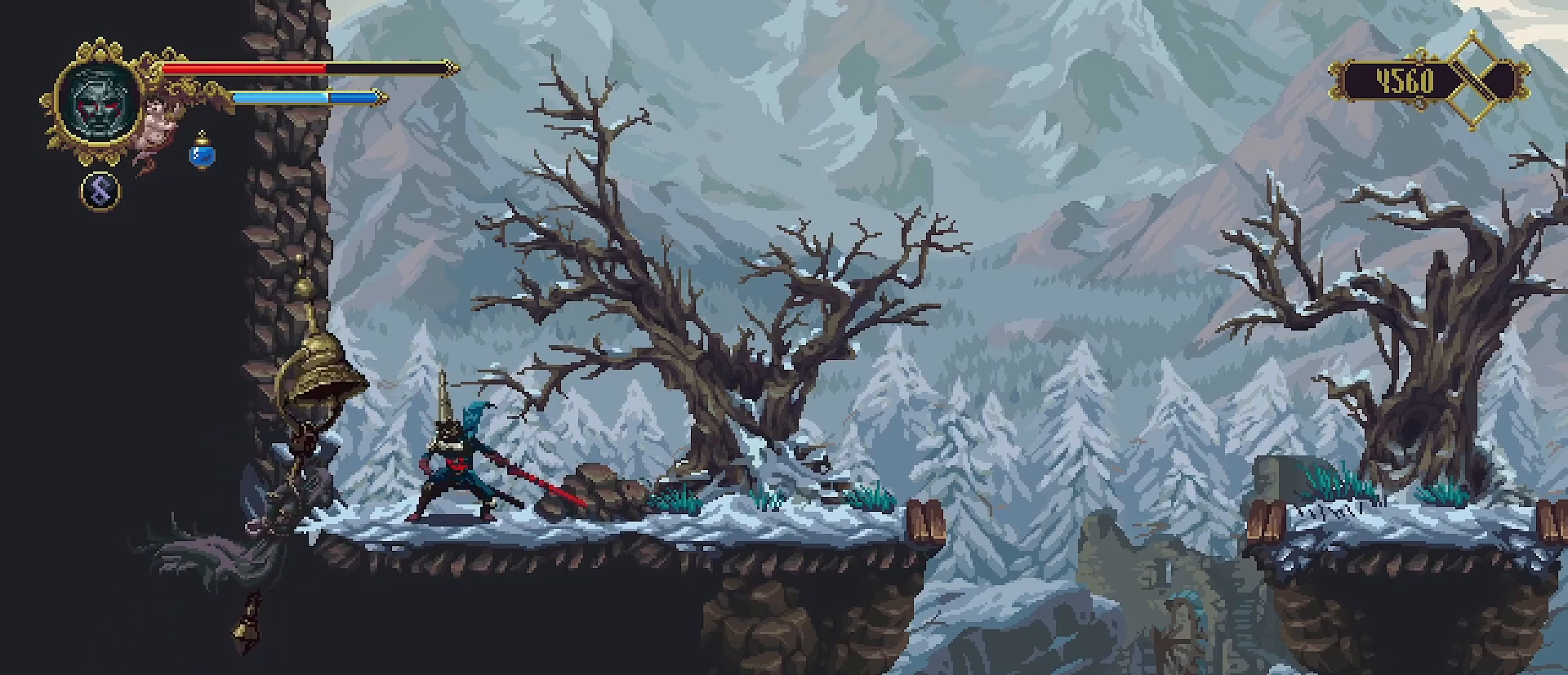
{"buttons": [], "left_stick": "down", "right_stick": "center", "events": [[33, "SQUARE", "down"], [133, "SQUARE", "up"], [200, "SQUARE", "down"], [267, "SQUARE", "up"]]}
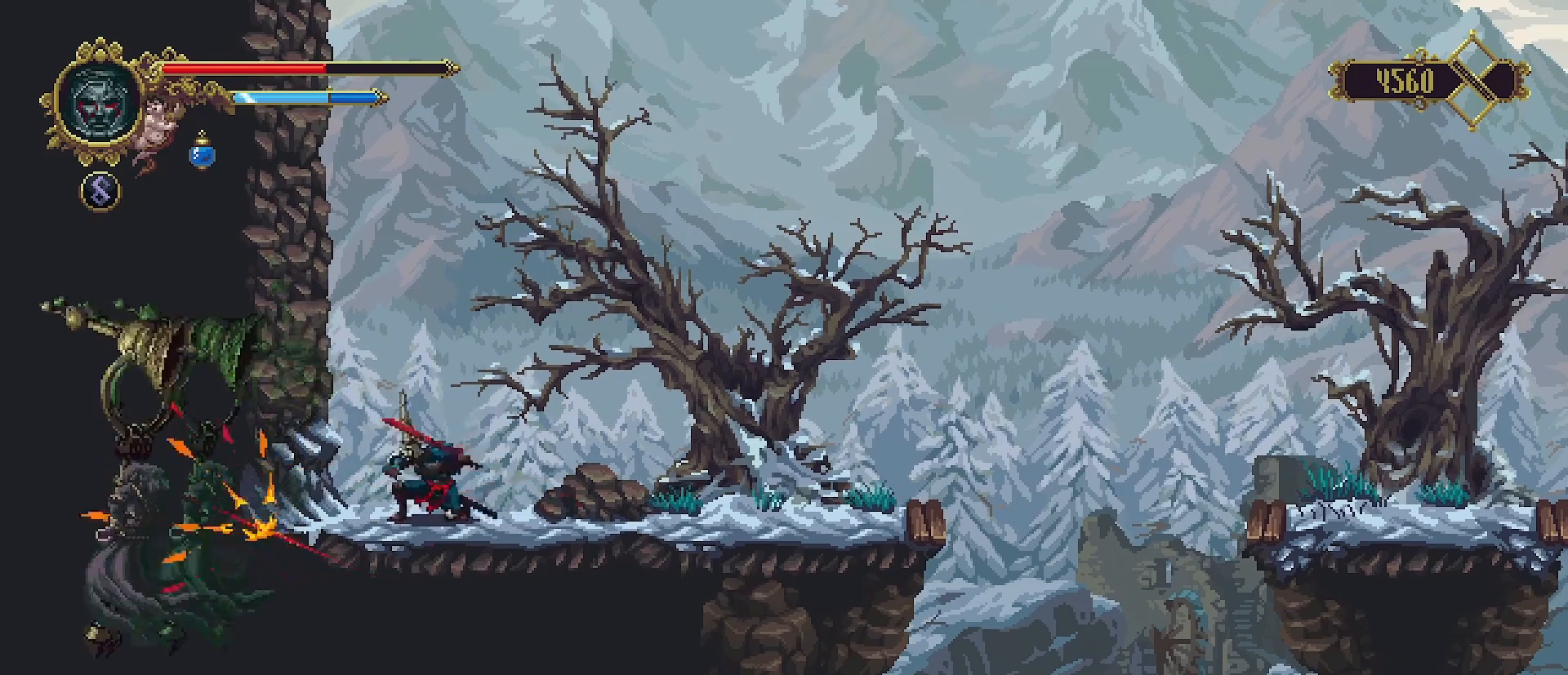
{"buttons": [], "left_stick": "center", "right_stick": "center", "events": [[233, "left_stick", "left"], [333, "left_stick", "center"]]}
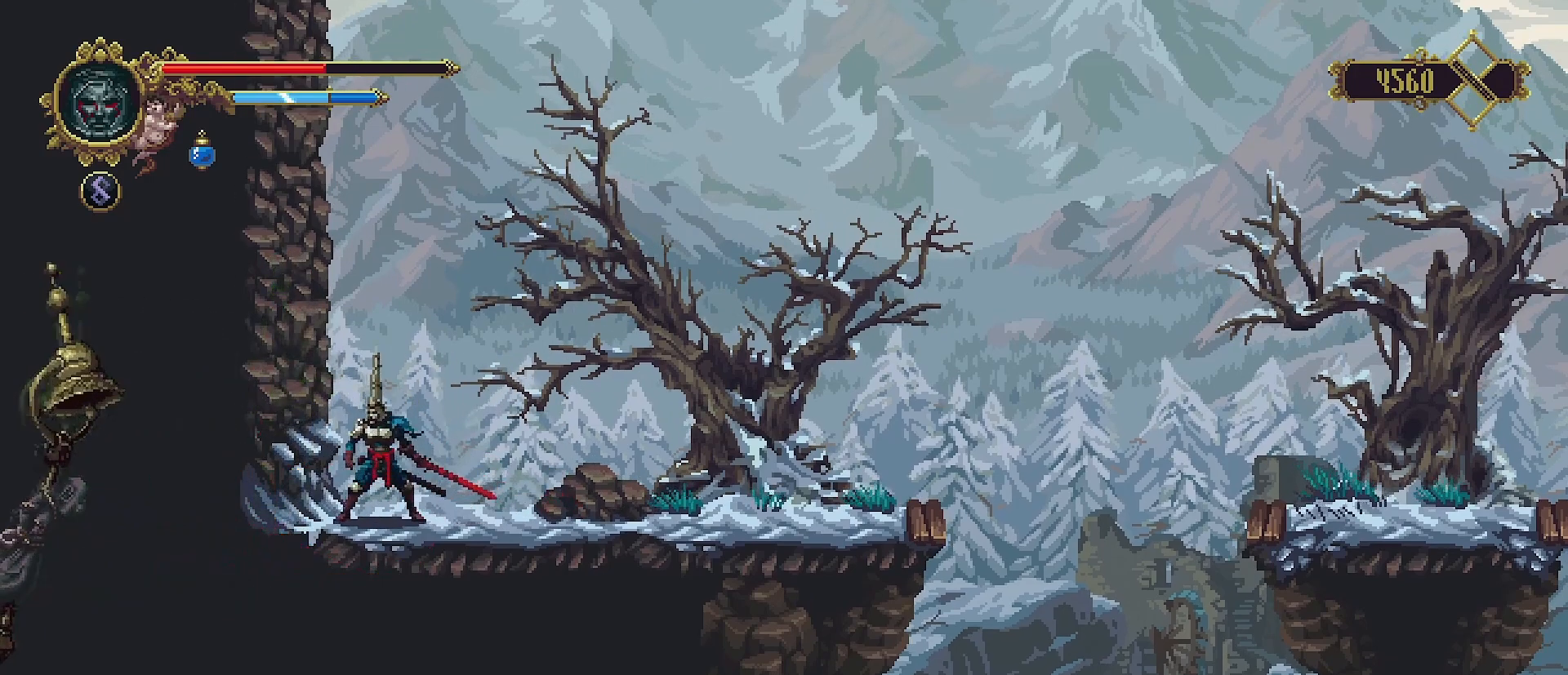
{"buttons": [], "left_stick": "center", "right_stick": "center", "events": [[33, "left_stick", "right"], [333, "left_stick", "center"]]}
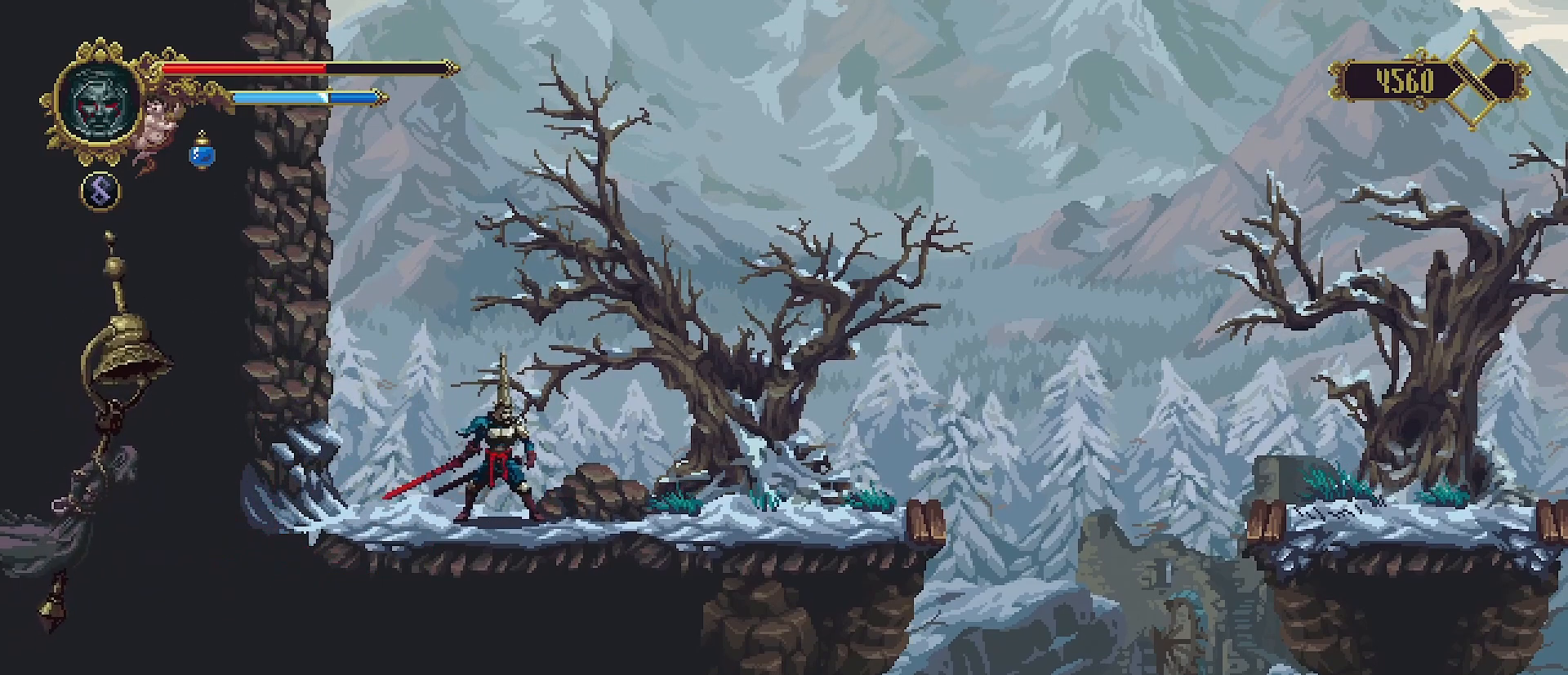
{"buttons": [], "left_stick": "left", "right_stick": "center", "events": [[233, "left_stick", "left"]]}
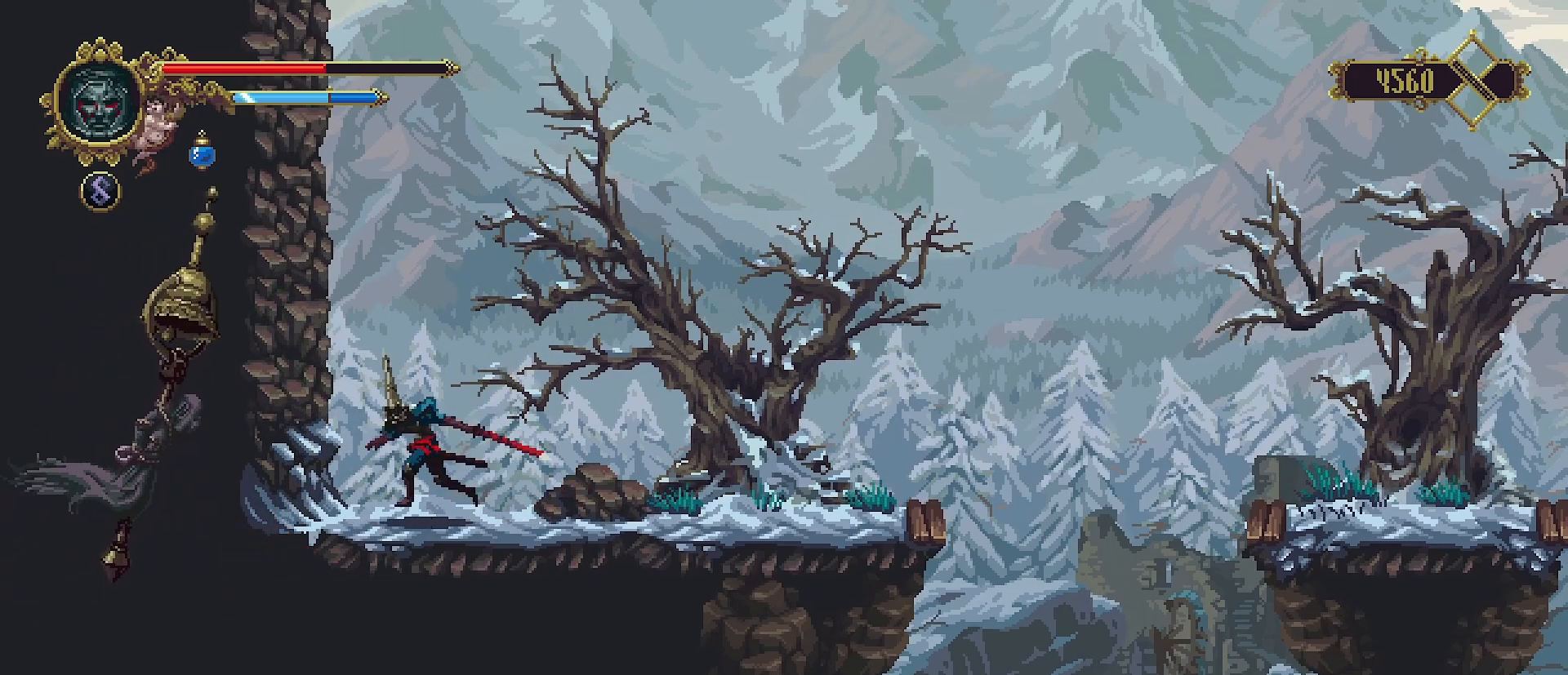
{"buttons": [], "left_stick": "center", "right_stick": "center", "events": [[233, "SQUARE", "down"], [300, "left_stick", "center"], [367, "SQUARE", "up"]]}
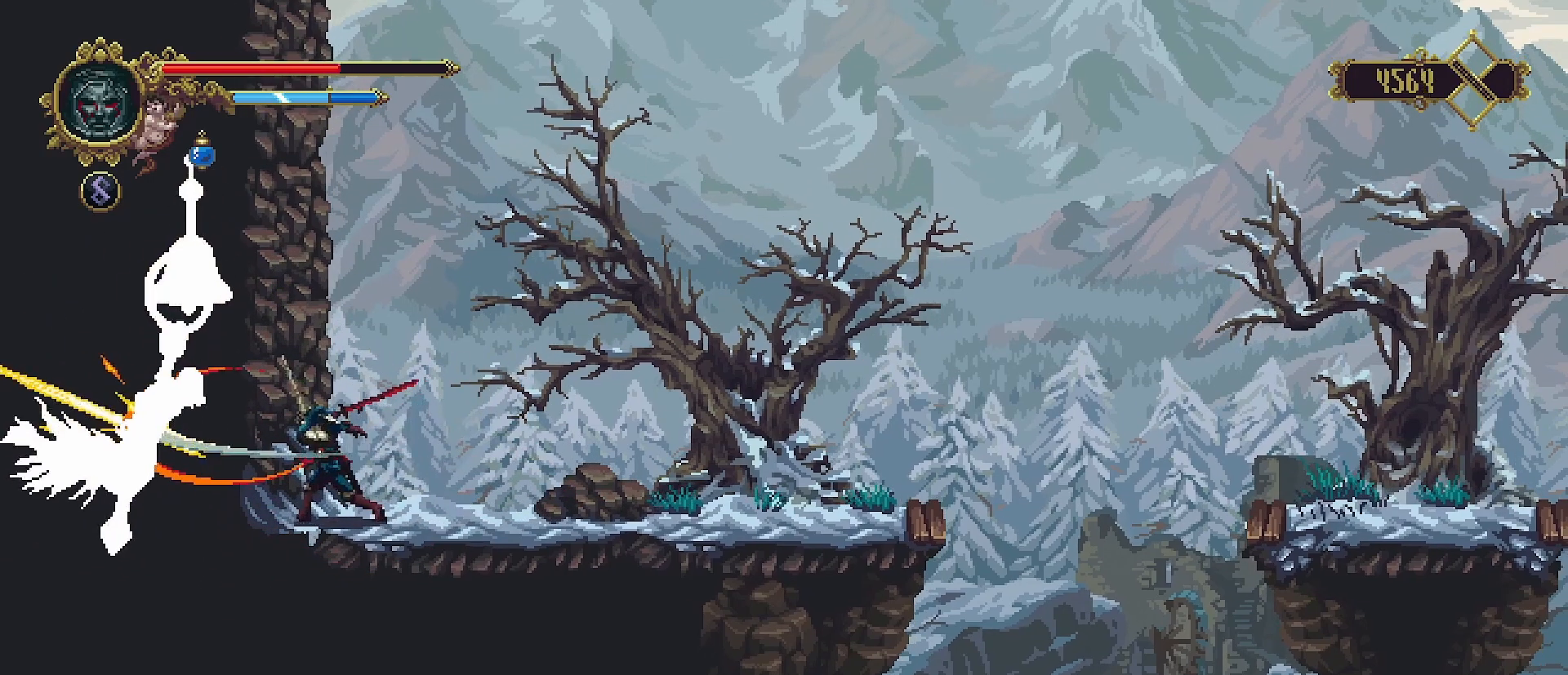
{"buttons": [], "left_stick": "center", "right_stick": "center", "events": []}
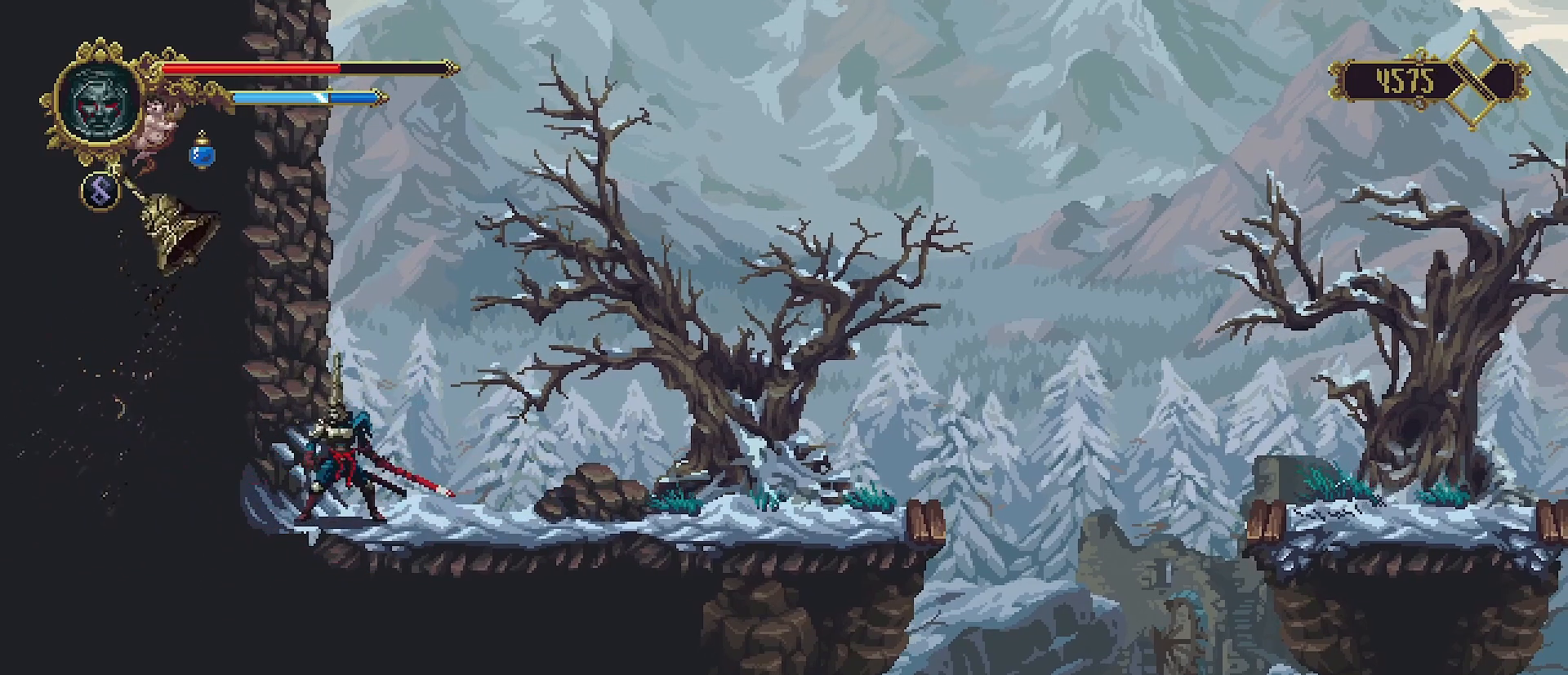
{"buttons": [], "left_stick": "right", "right_stick": "center", "events": [[200, "left_stick", "right"]]}
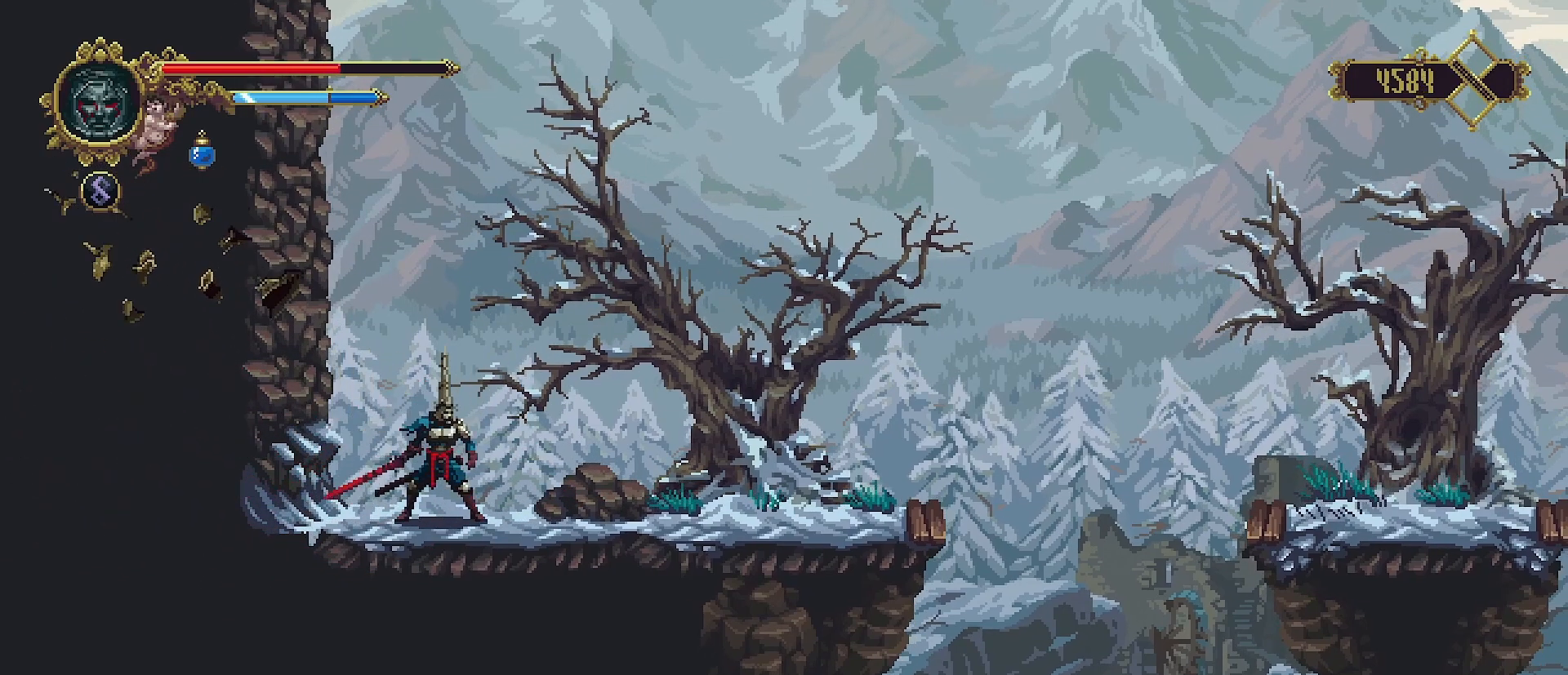
{"buttons": [], "left_stick": "right", "right_stick": "center", "events": [[33, "left_stick", "center"], [167, "left_stick", "right"]]}
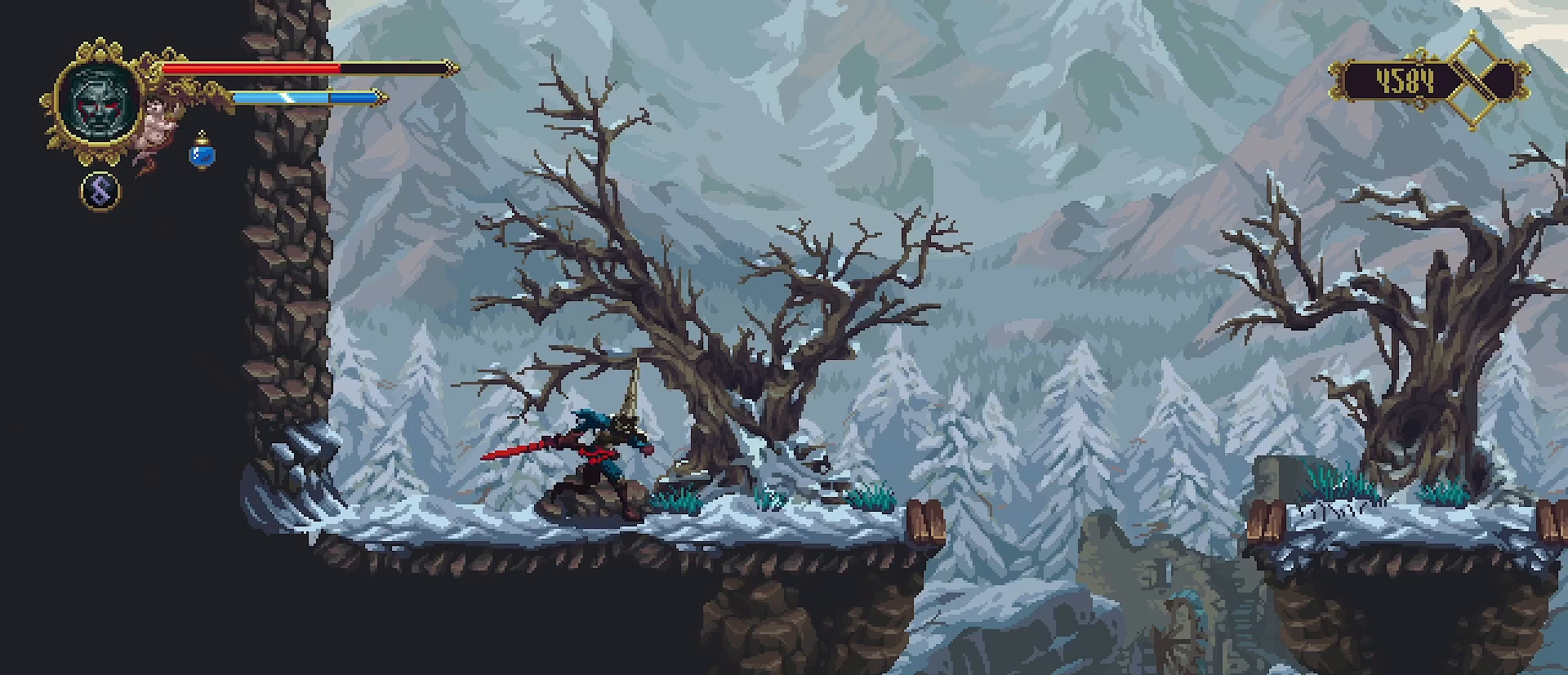
{"buttons": [], "left_stick": "right", "right_stick": "center", "events": [[133, "CROSS", "down"], [267, "CROSS", "up"]]}
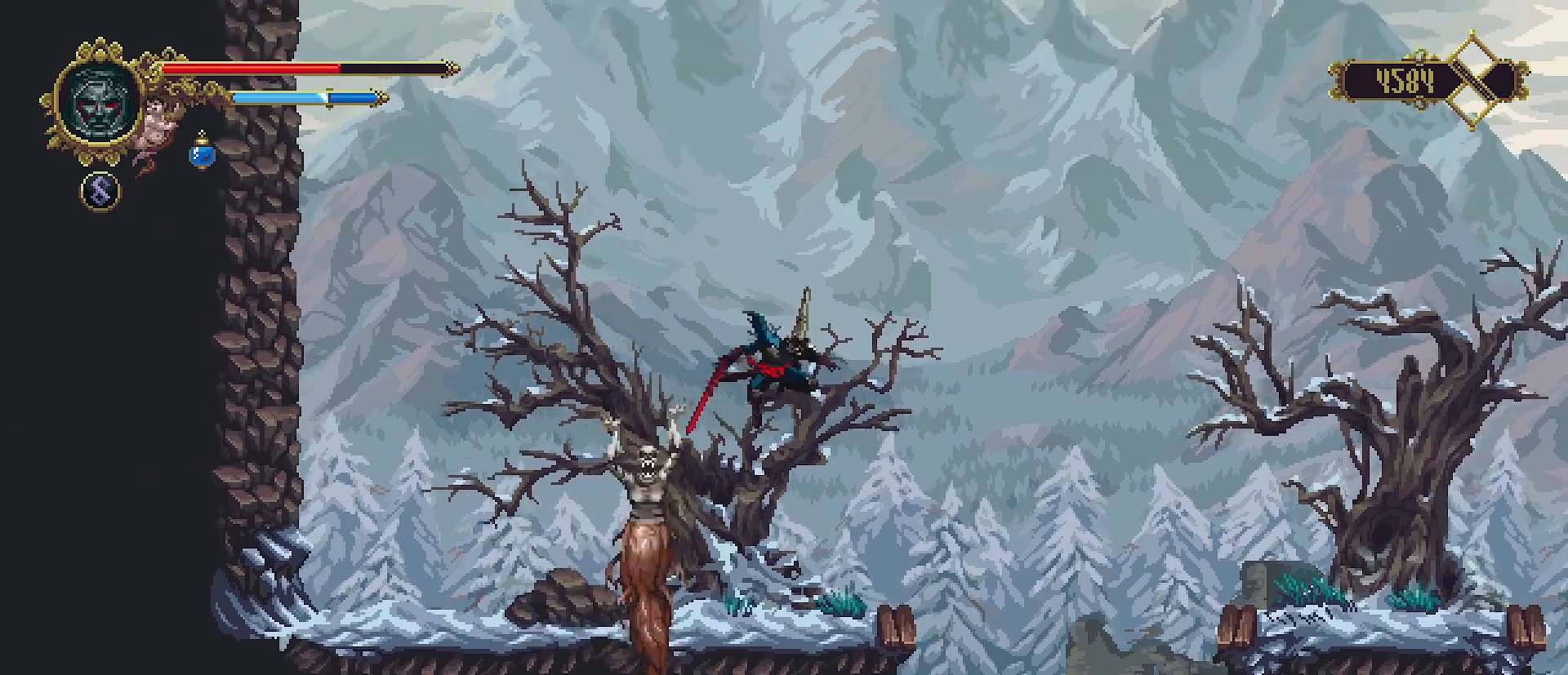
{"buttons": [], "left_stick": "center", "right_stick": "center", "events": [[200, "left_stick", "left"], [333, "left_stick", "center"]]}
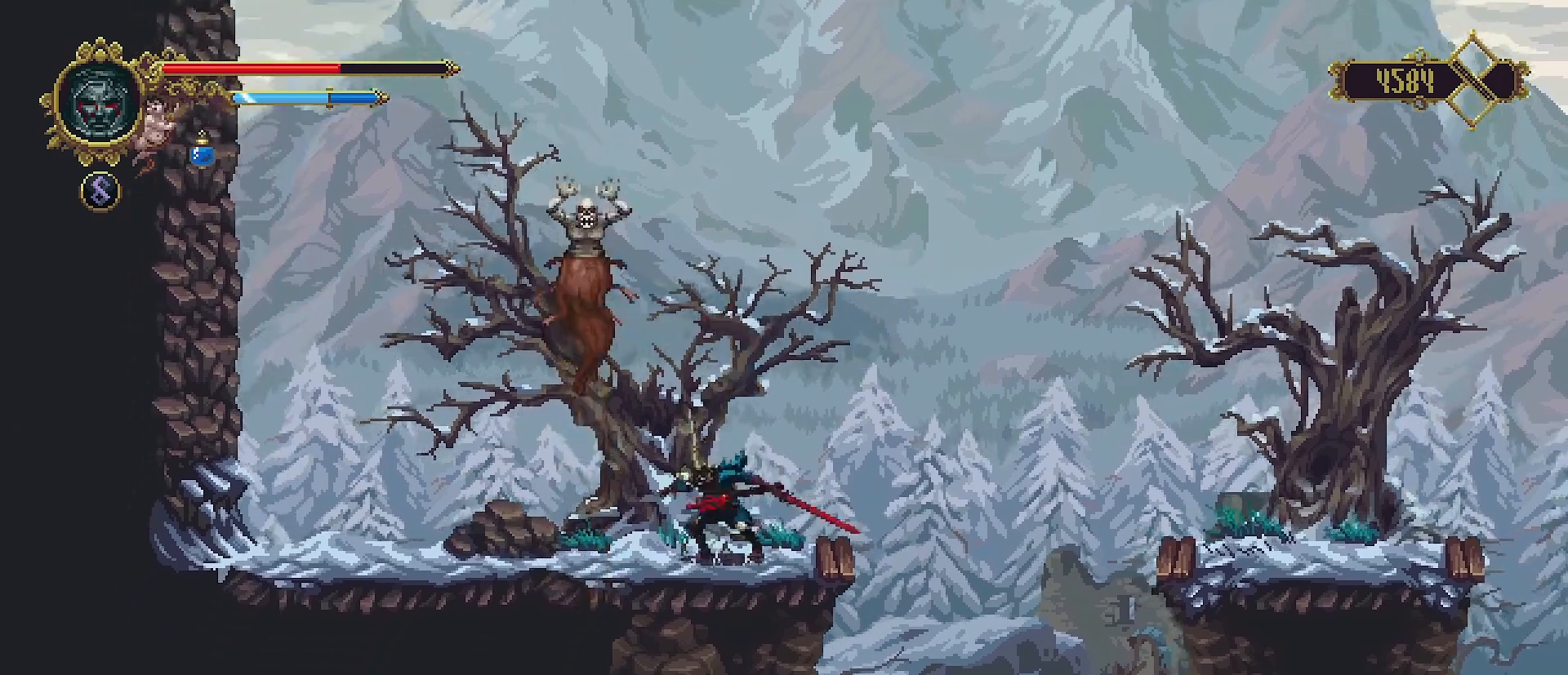
{"buttons": [], "left_stick": "center", "right_stick": "center", "events": [[67, "SQUARE", "down"], [167, "SQUARE", "up"], [233, "SQUARE", "down"], [300, "SQUARE", "up"], [367, "SQUARE", "down"], [433, "SQUARE", "up"]]}
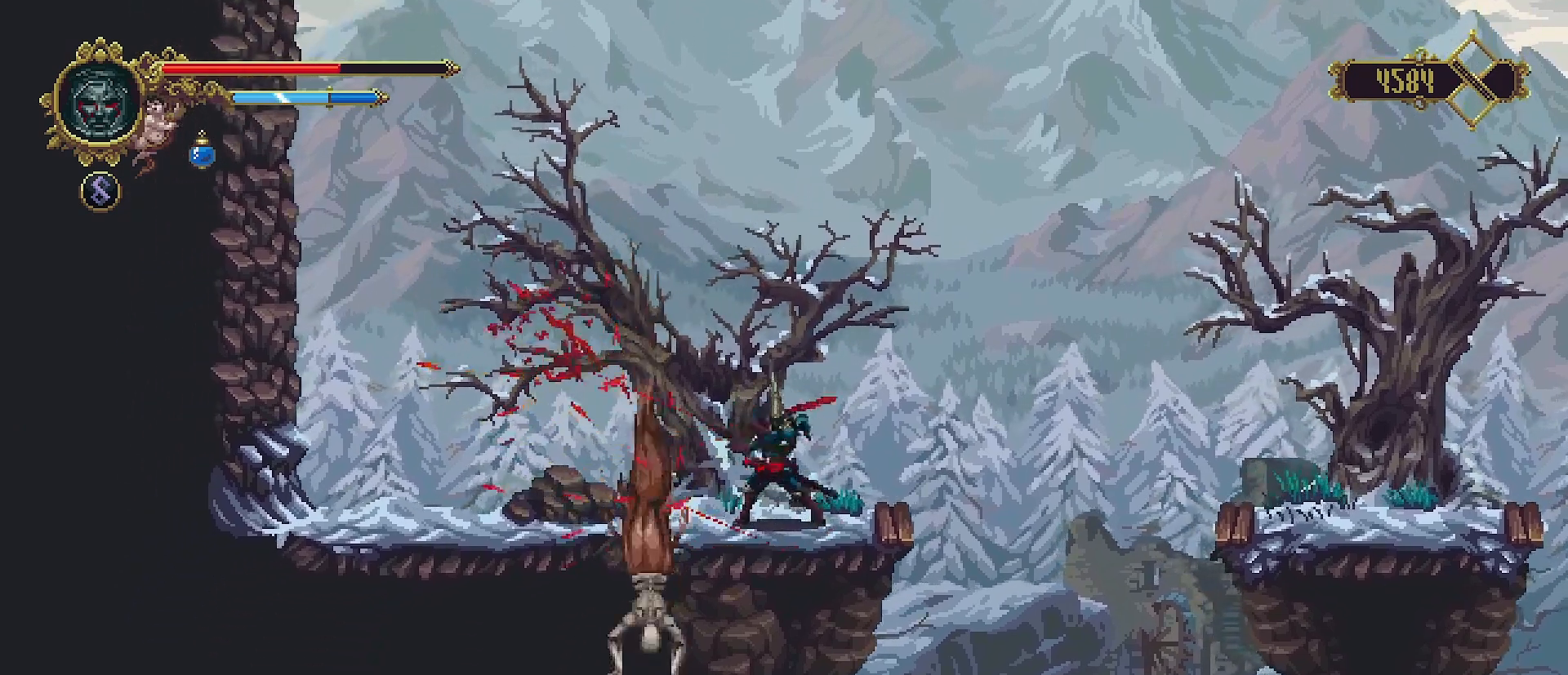
{"buttons": [], "left_stick": "center", "right_stick": "center", "events": [[33, "SQUARE", "down"], [100, "SQUARE", "up"]]}
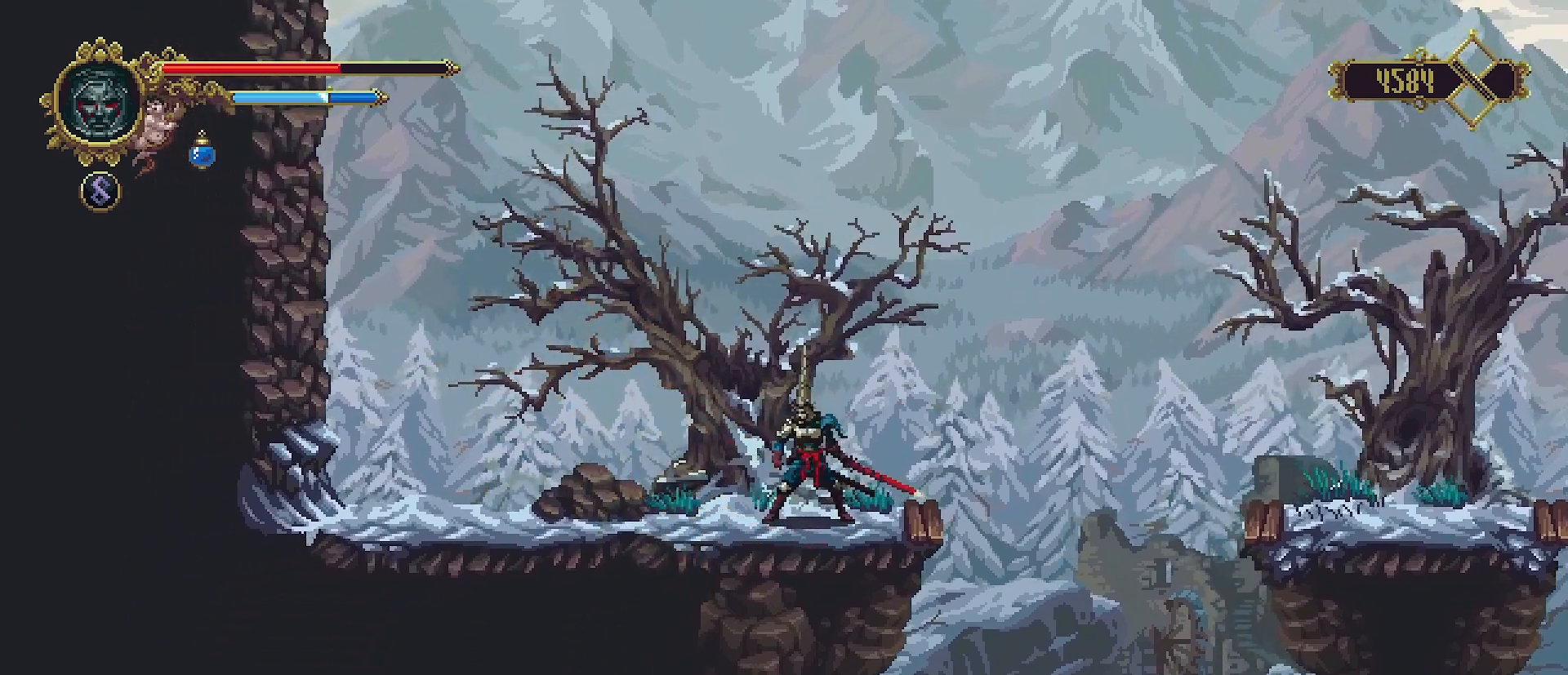
{"buttons": [], "left_stick": "center", "right_stick": "center", "events": []}
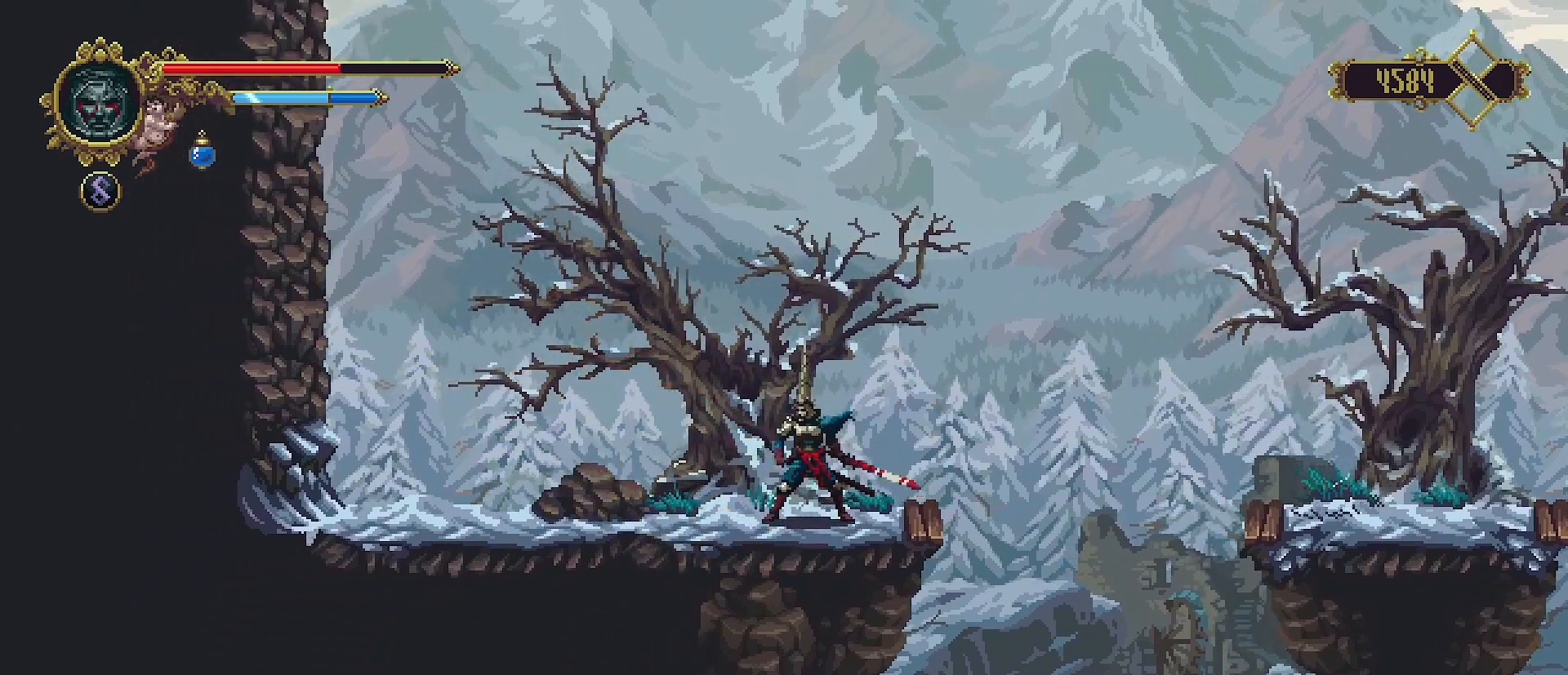
{"buttons": [], "left_stick": "left", "right_stick": "center", "events": [[33, "left_stick", "left"]]}